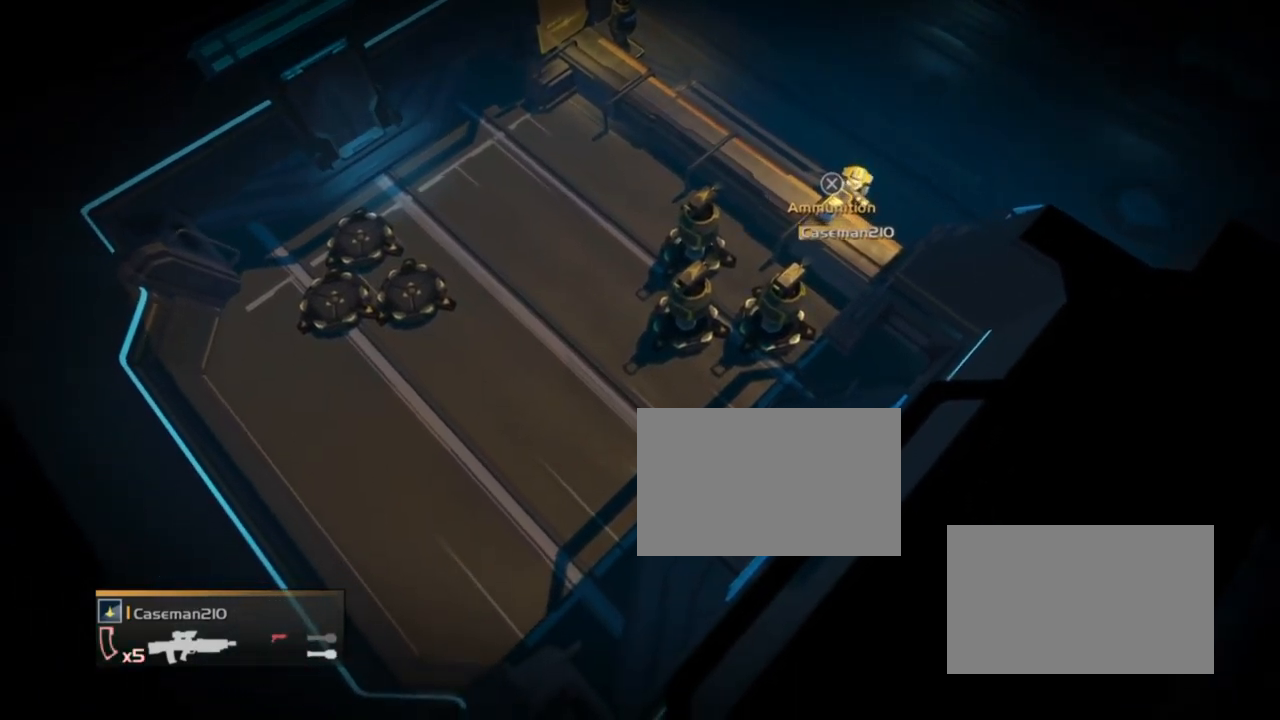
Gameplay with a controller (PlayStation layout); each line is a JSON object with the inputs held at the frame after it. "events" lists button and stick changes between this image and that frame as [ms after this image, input, new state], when the widget could be followed in between. Not read: left_stick right_stick.
{"buttons": ["L2"], "events": [[133, "L2", "down"]]}
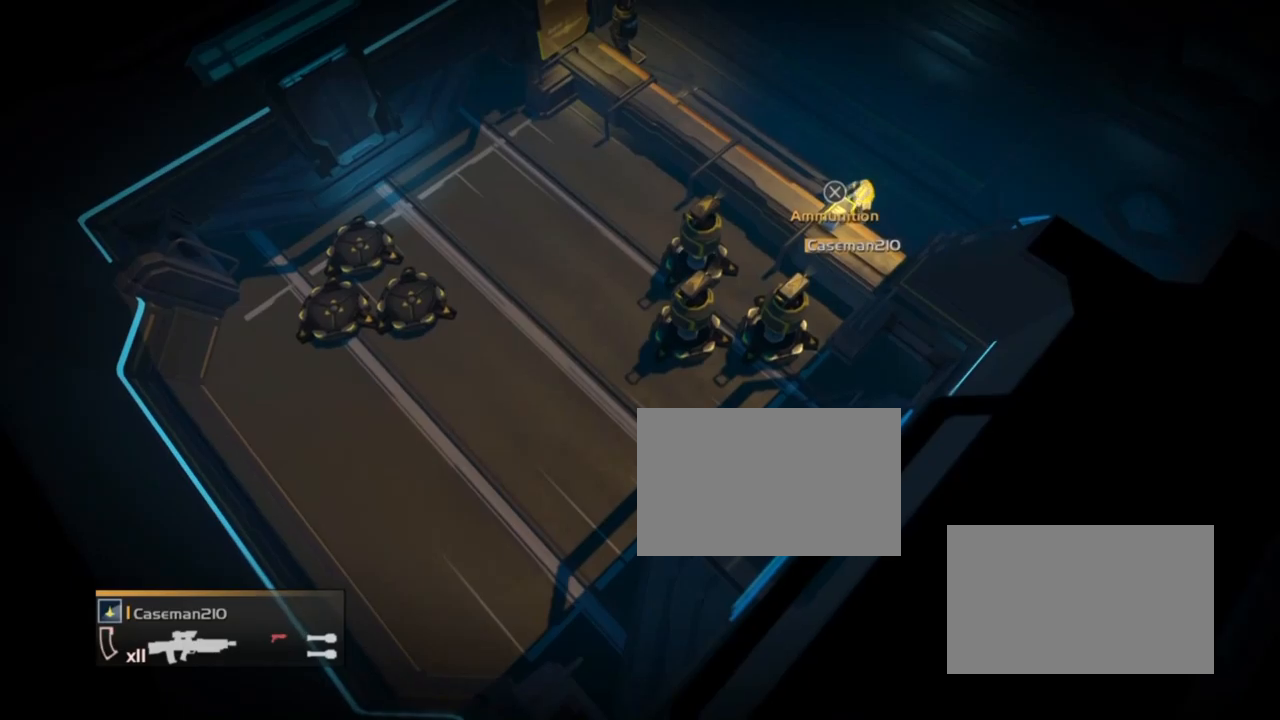
{"buttons": [], "events": [[134, "L2", "up"]]}
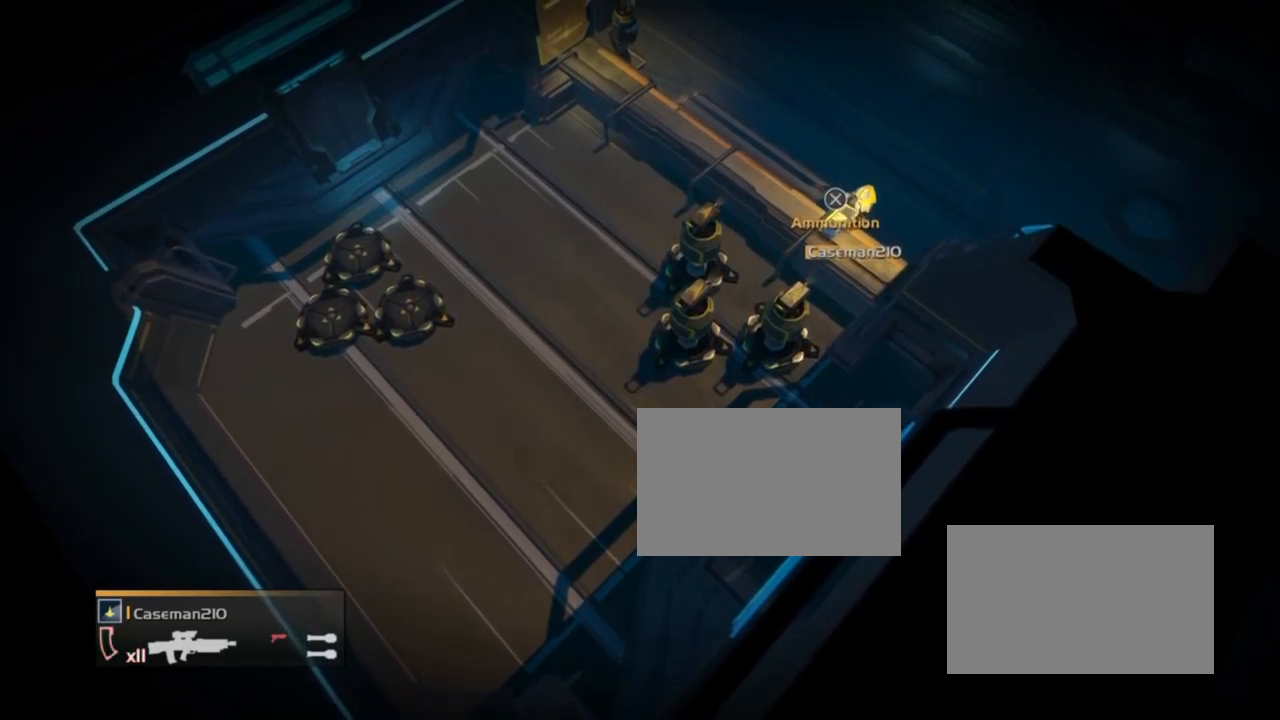
{"buttons": ["L2"], "events": [[133, "L2", "down"]]}
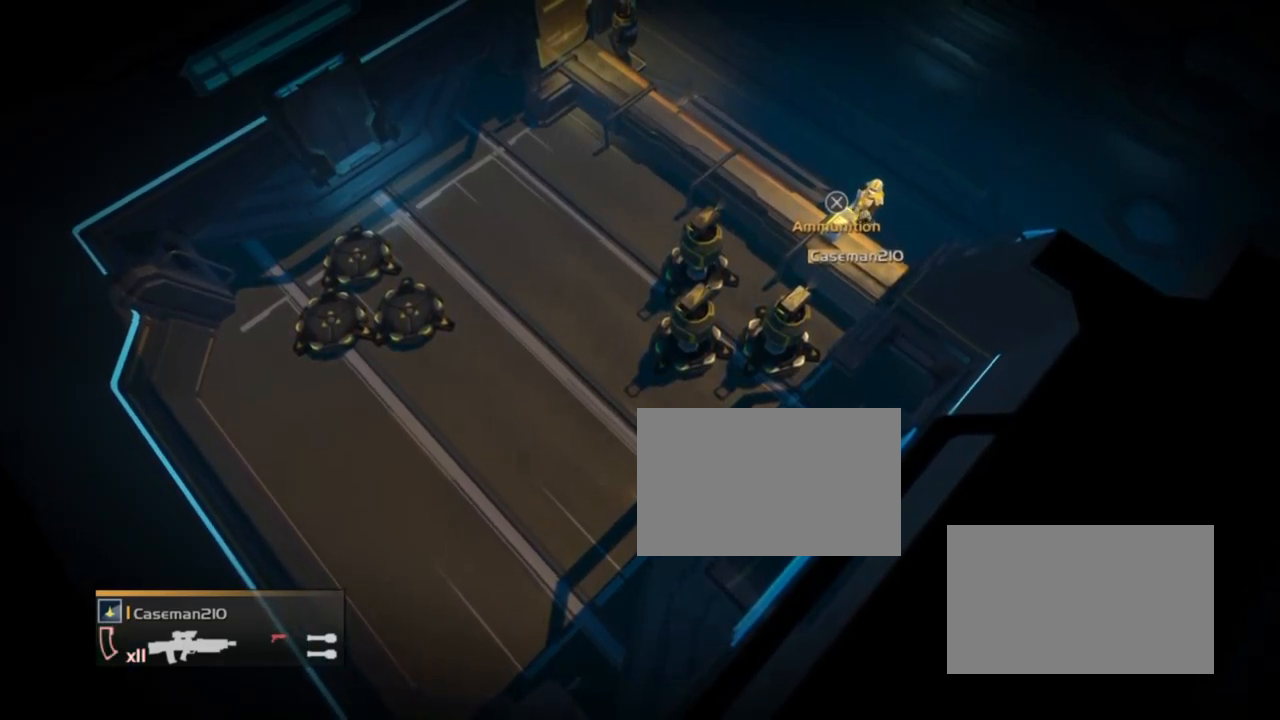
{"buttons": [], "events": [[134, "L2", "up"]]}
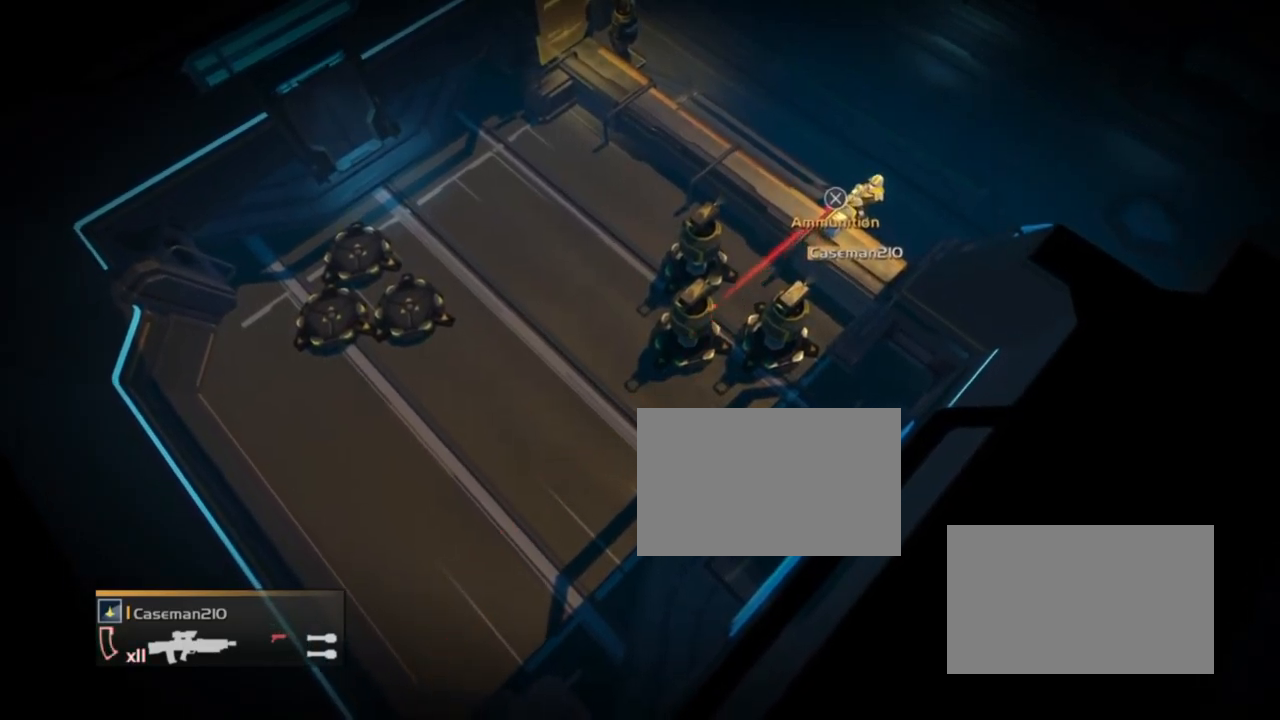
{"buttons": ["L2"], "events": [[100, "L2", "down"]]}
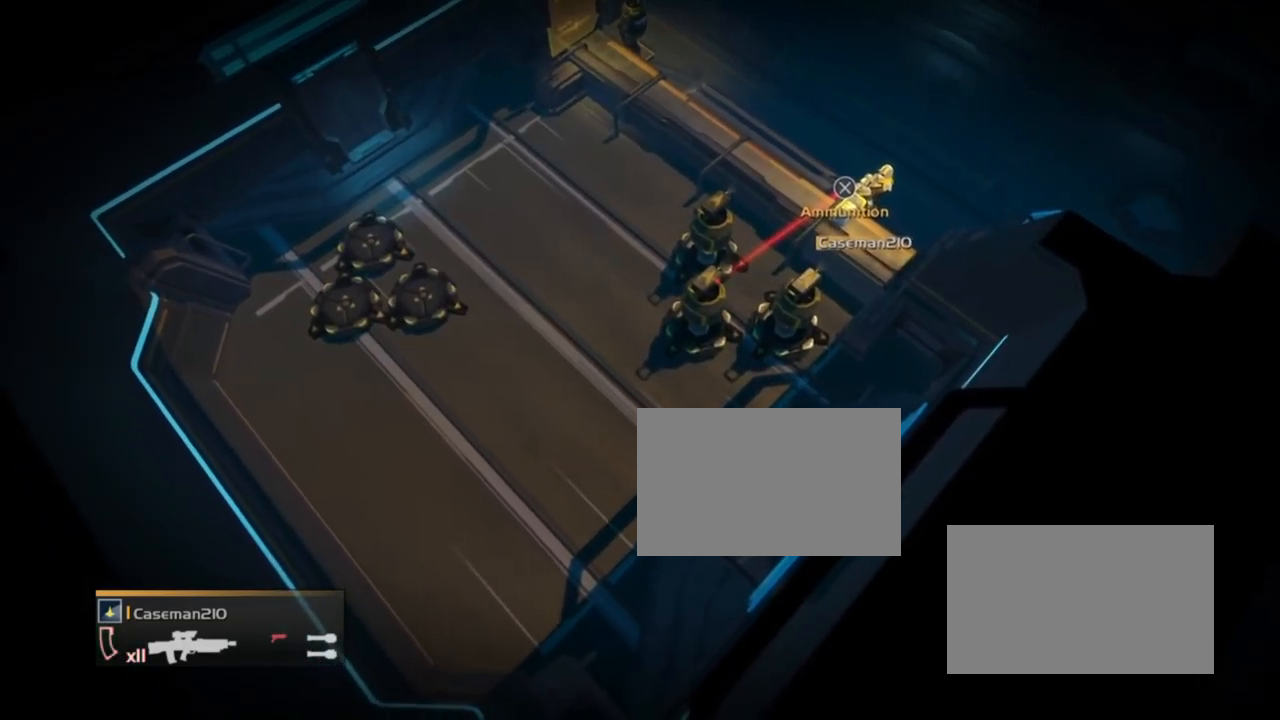
{"buttons": [], "events": [[100, "L2", "up"]]}
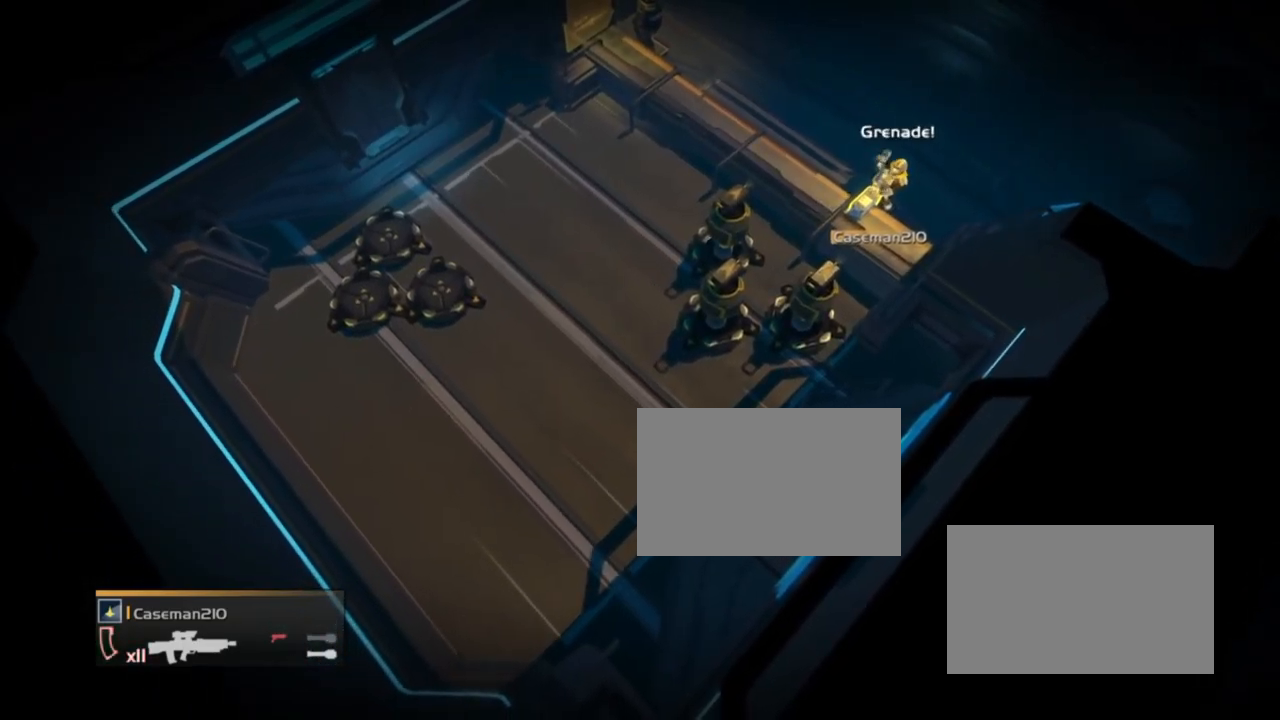
{"buttons": ["L2"], "events": [[100, "L2", "down"]]}
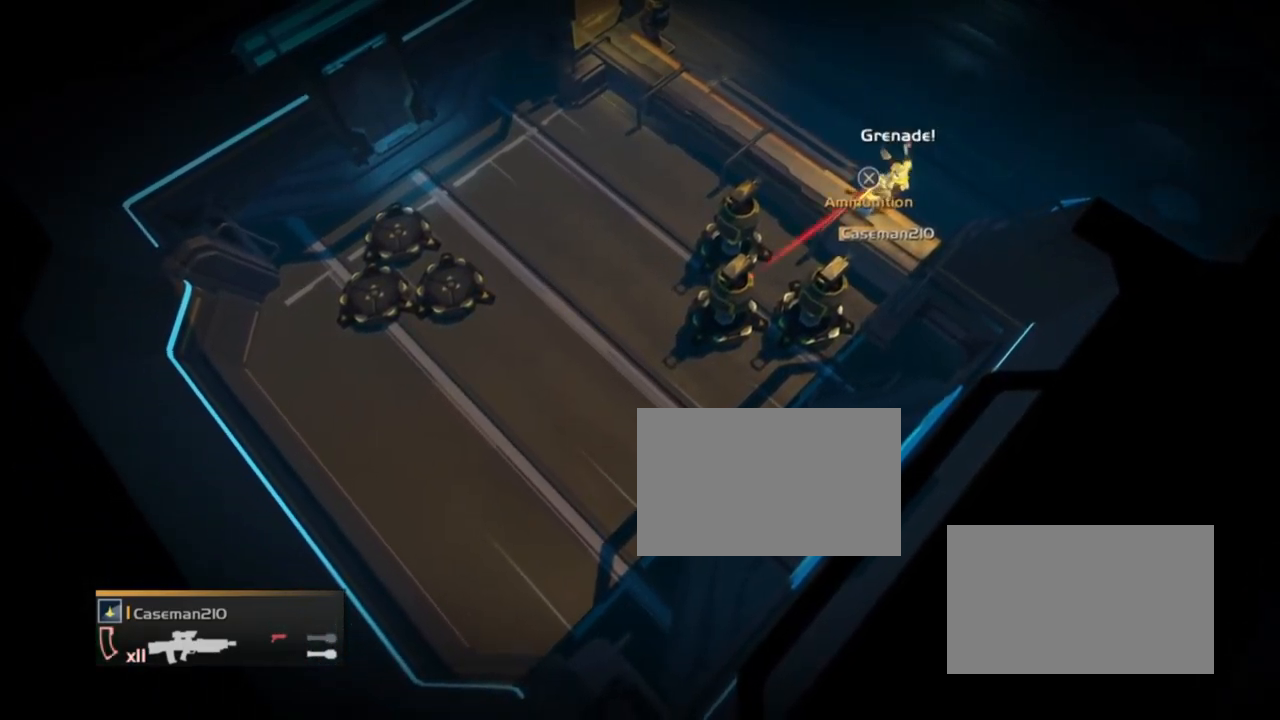
{"buttons": [], "events": [[100, "L2", "up"]]}
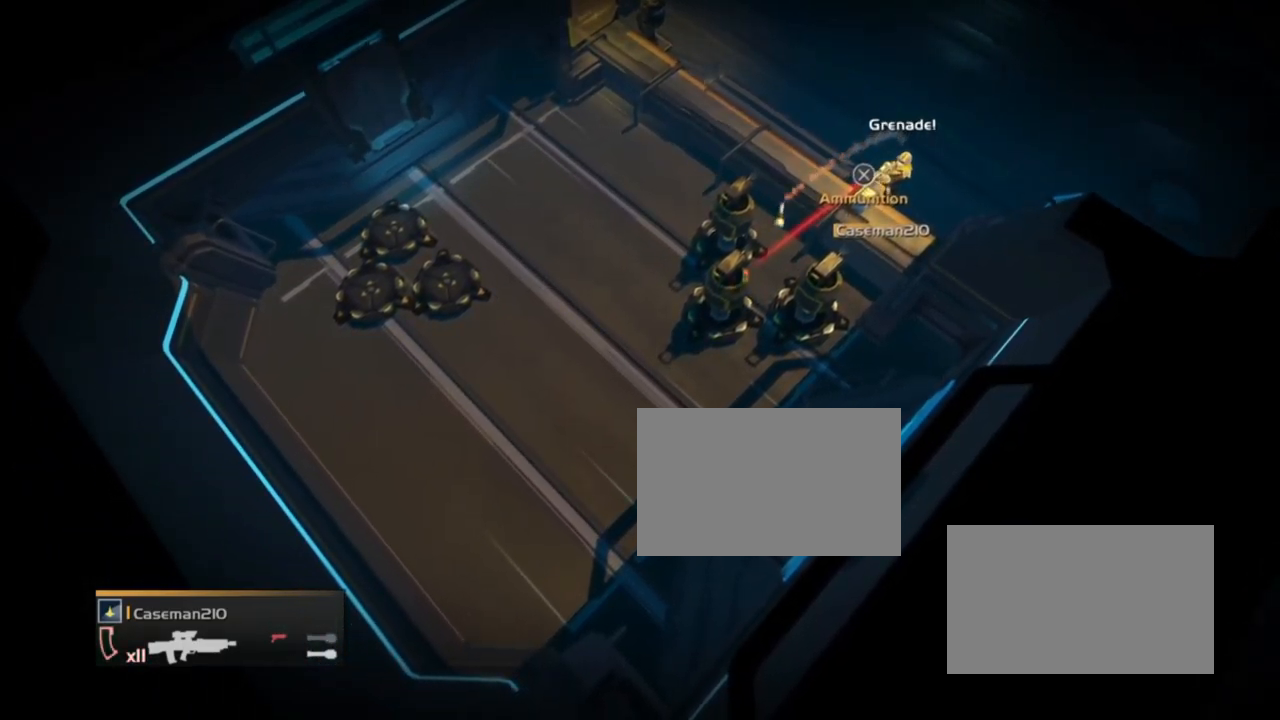
{"buttons": ["L2"], "events": [[100, "L2", "down"]]}
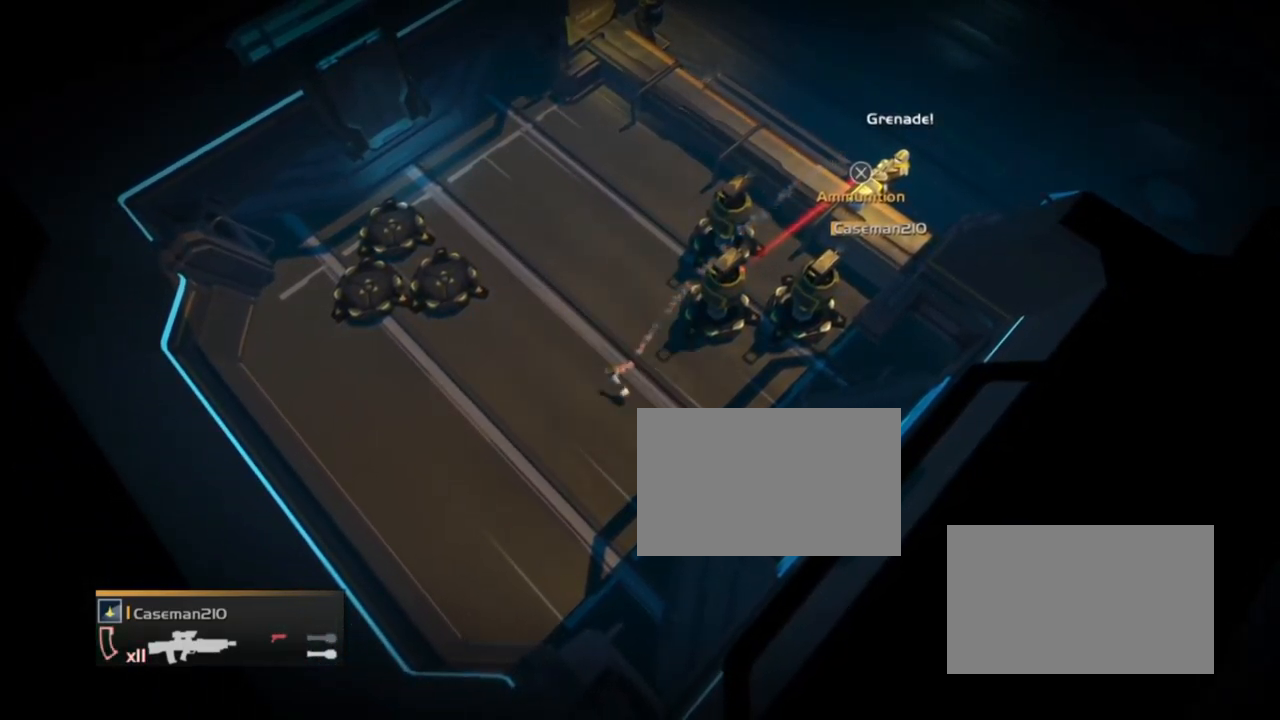
{"buttons": [], "events": [[100, "L2", "up"]]}
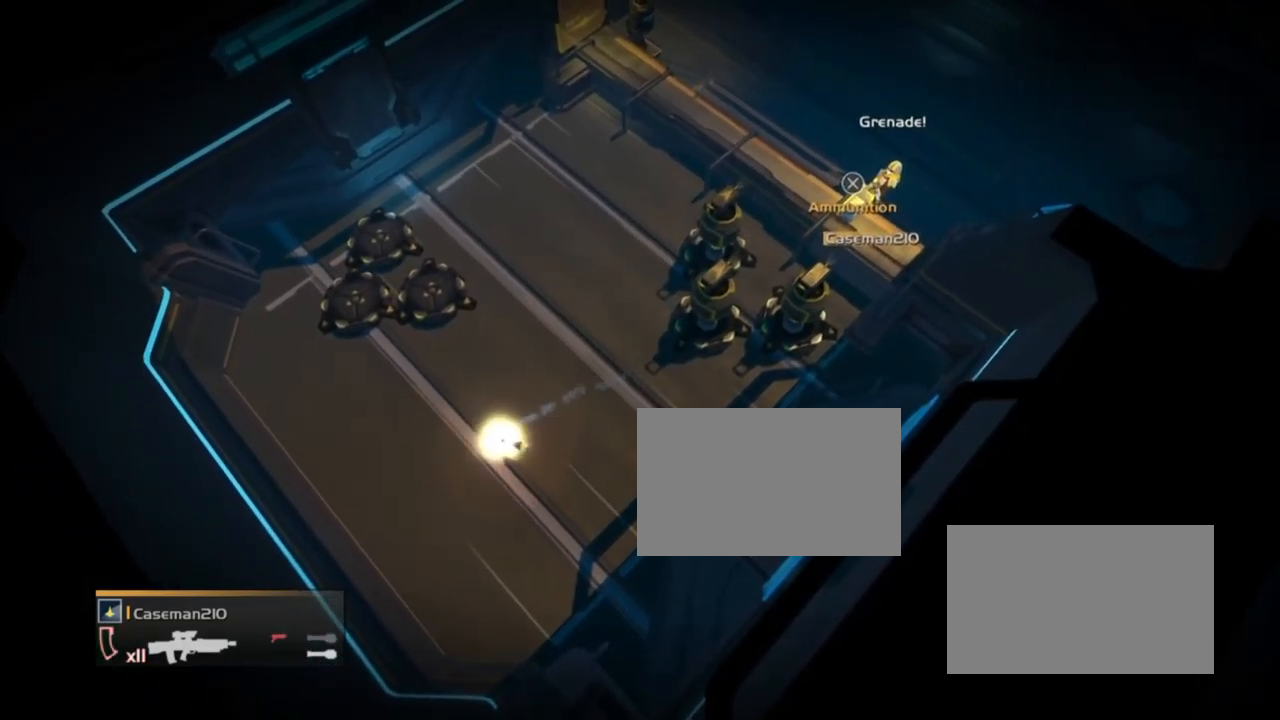
{"buttons": ["L2"], "events": [[100, "L2", "down"]]}
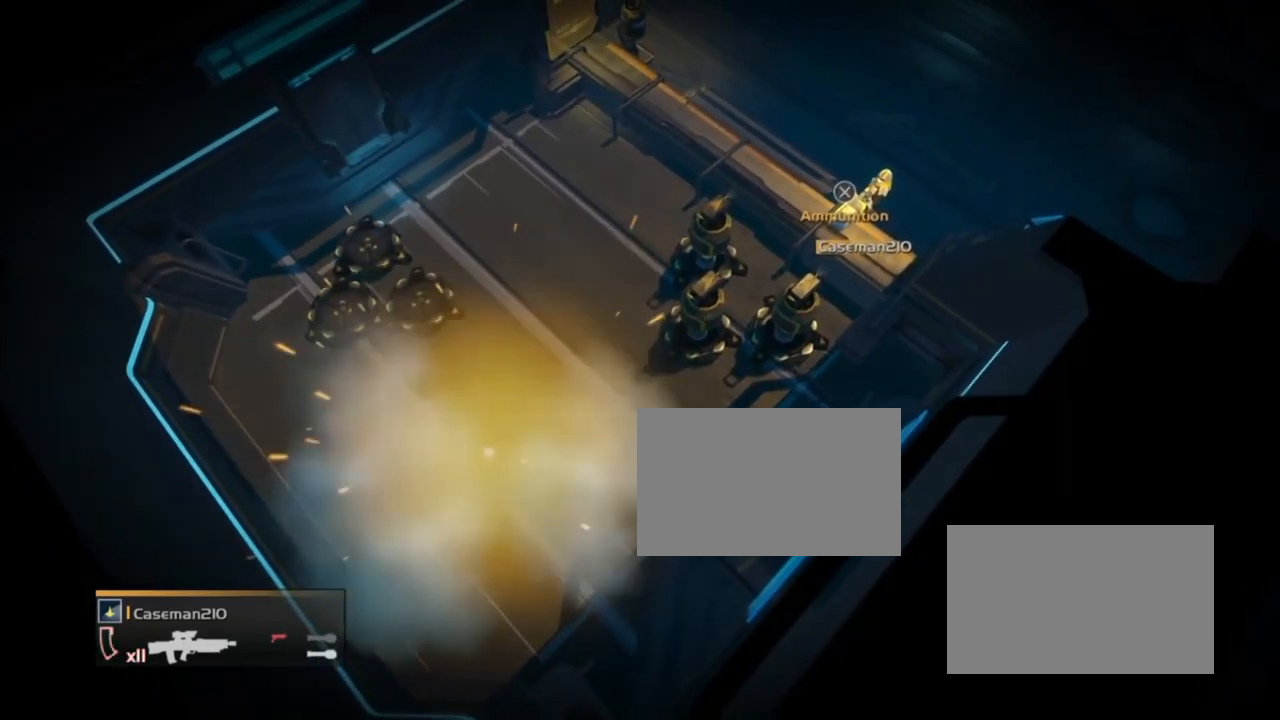
{"buttons": [], "events": [[100, "L2", "up"]]}
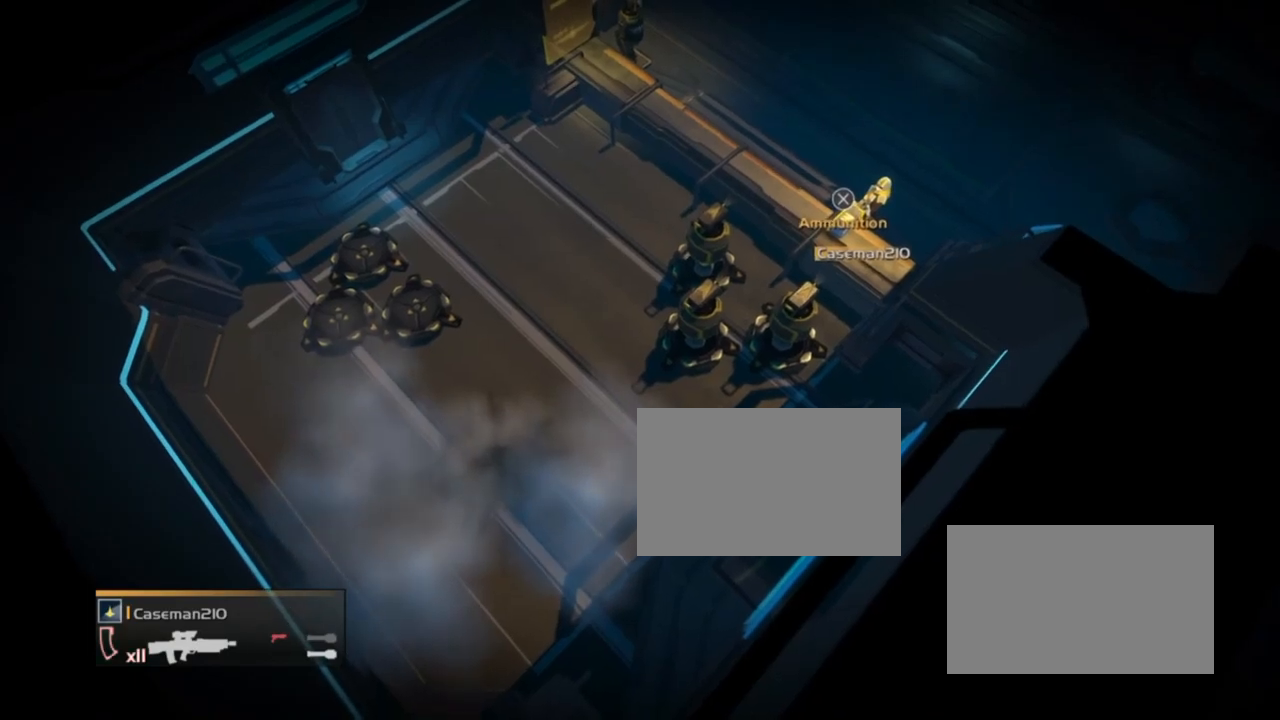
{"buttons": ["L2"], "events": [[100, "L2", "down"]]}
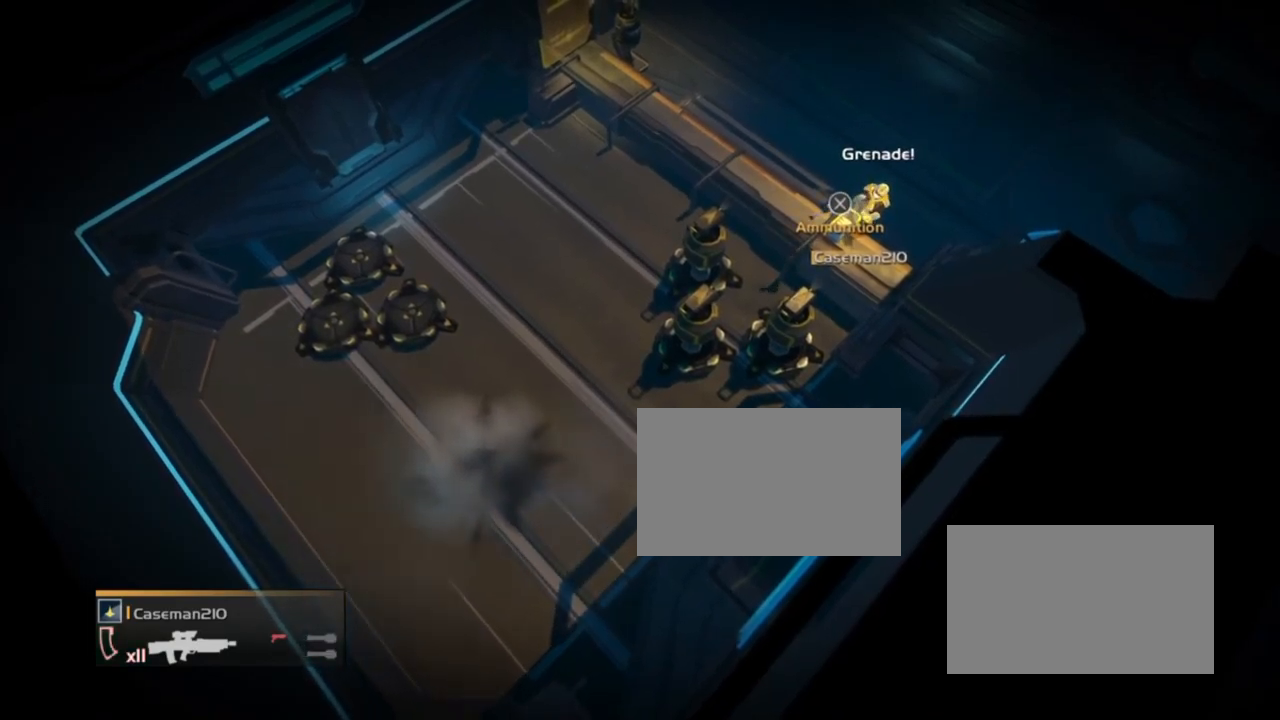
{"buttons": [], "events": [[100, "L2", "up"]]}
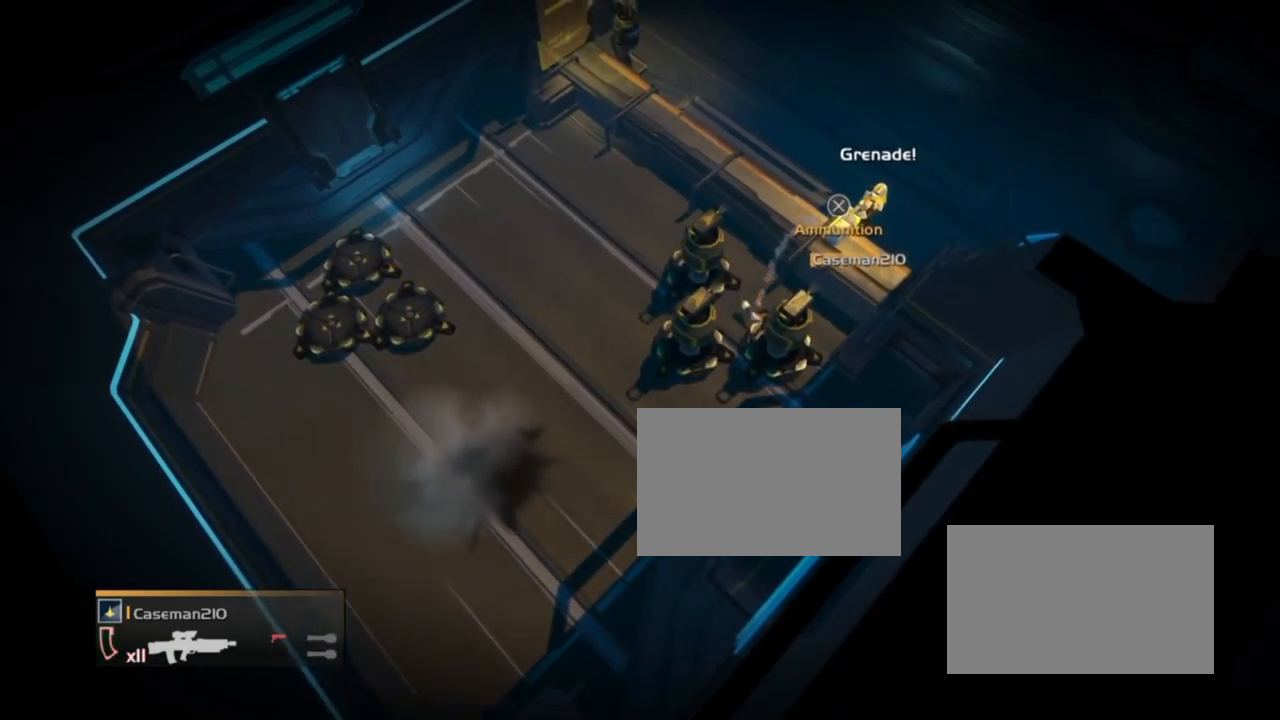
{"buttons": ["L2"], "events": [[100, "L2", "down"]]}
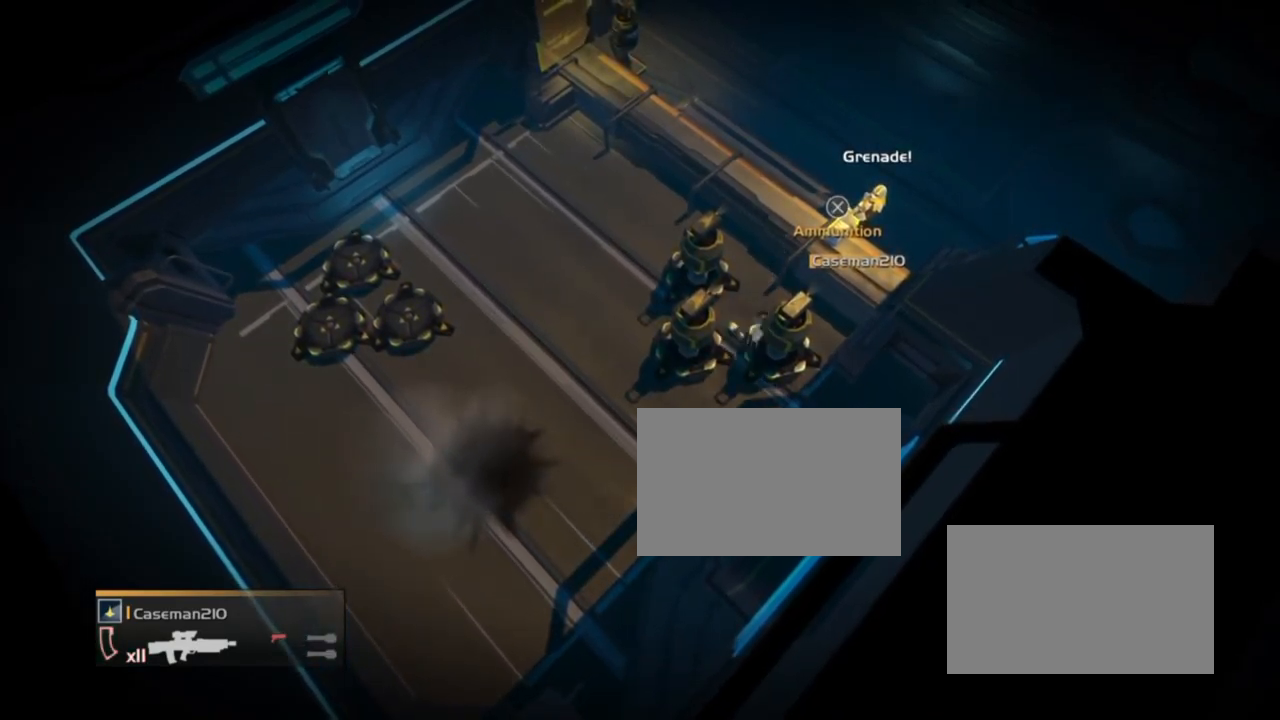
{"buttons": [], "events": [[100, "L2", "up"]]}